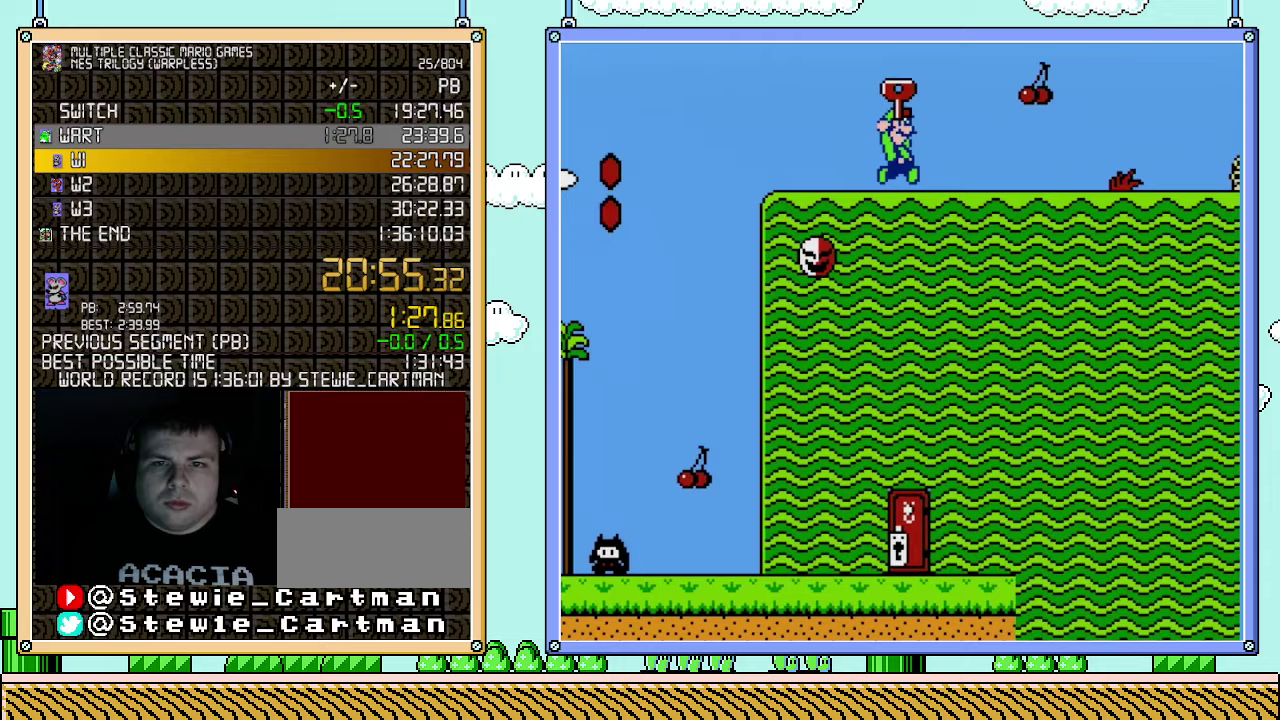
Gameplay with a controller (Nintendo layout); each line is a JSON object with the inputs held at the frame after it. "events" lists button and stick changes between this image and that frame as [ms after this image, input, new state], when the widget could be followed in between. Not read: L3 R3.
{"buttons": ["B", "DPAD_RIGHT"], "events": [[400, "A", "down"], [467, "A", "up"]]}
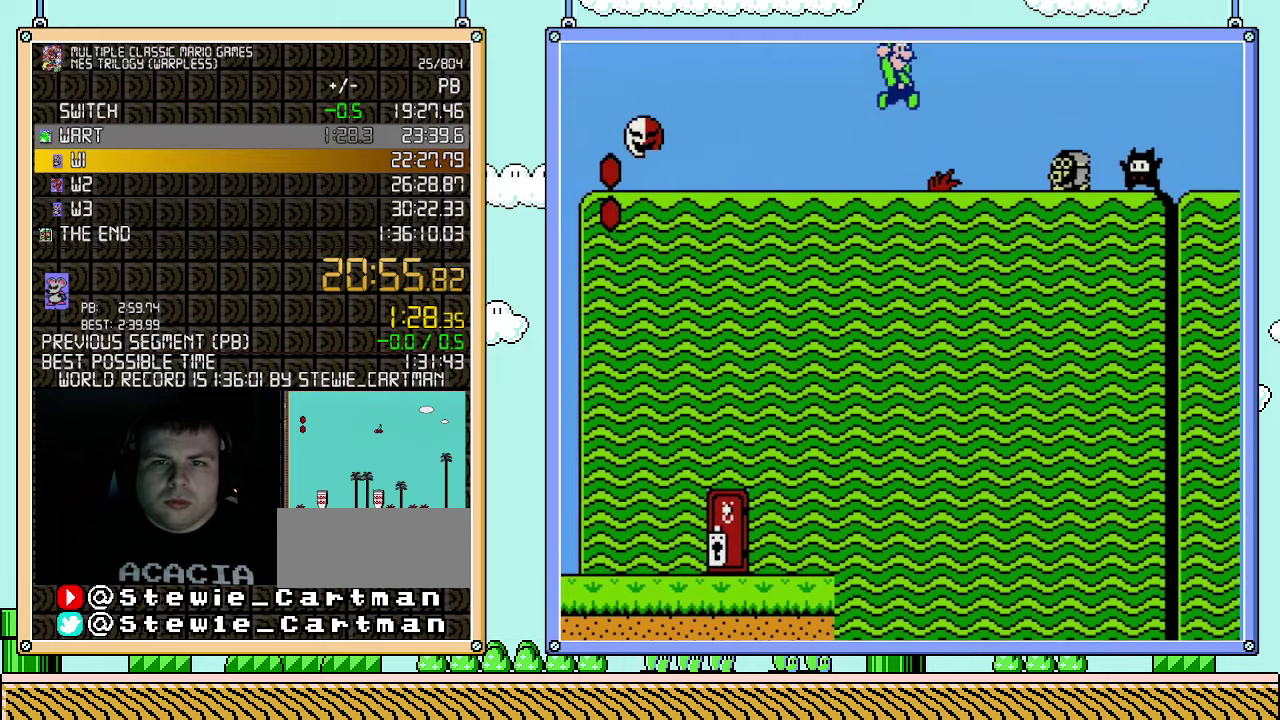
{"buttons": ["B", "DPAD_RIGHT"], "events": []}
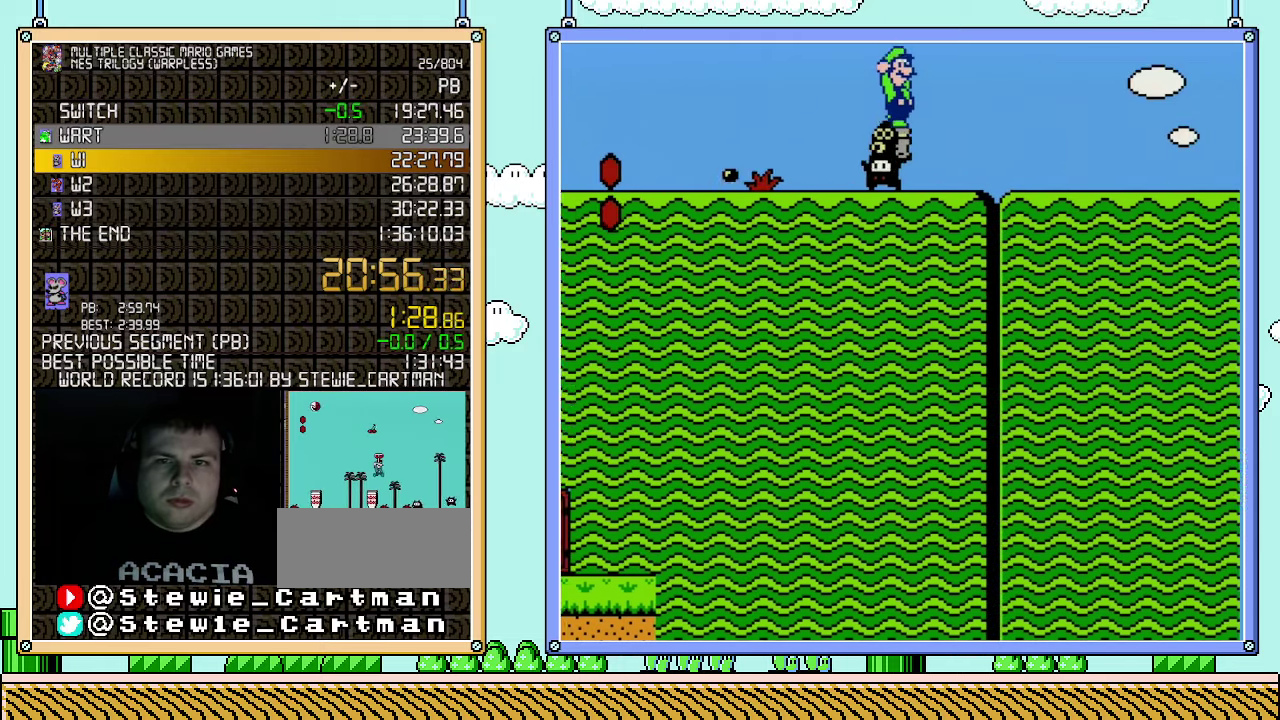
{"buttons": ["B", "DPAD_RIGHT"], "events": []}
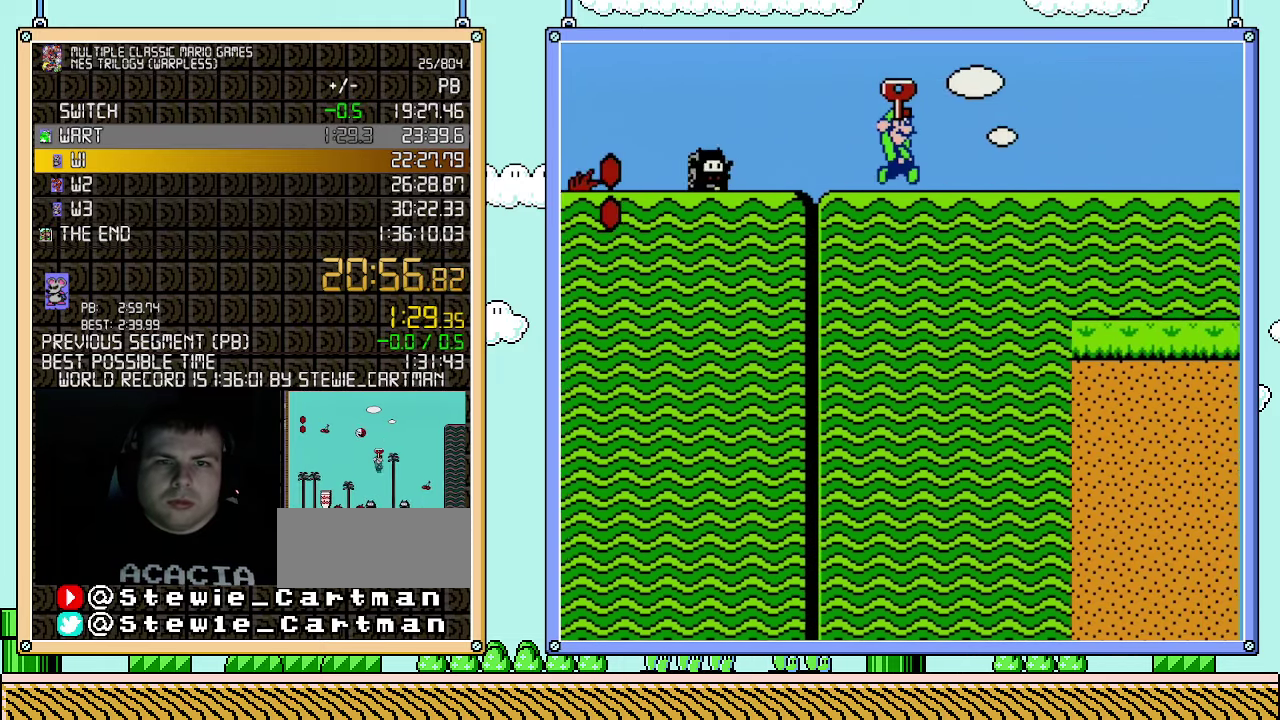
{"buttons": ["B", "DPAD_RIGHT"], "events": []}
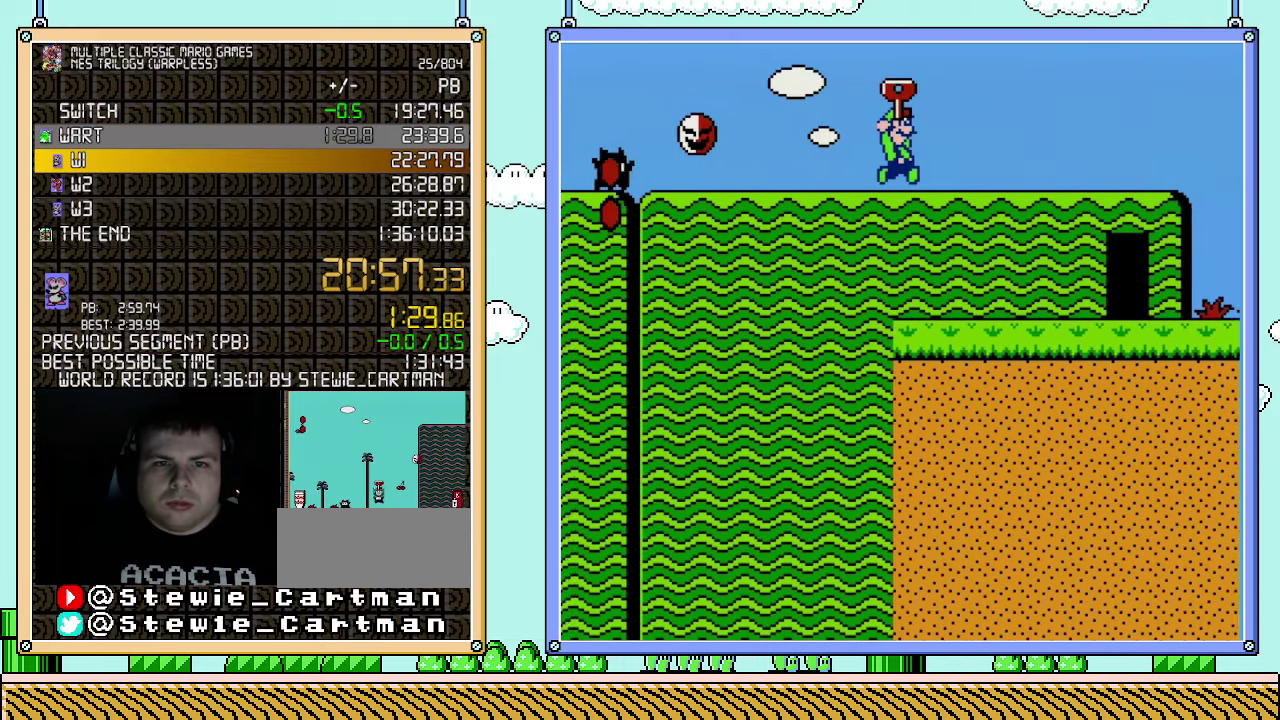
{"buttons": ["A", "B", "DPAD_RIGHT"], "events": [[367, "A", "down"]]}
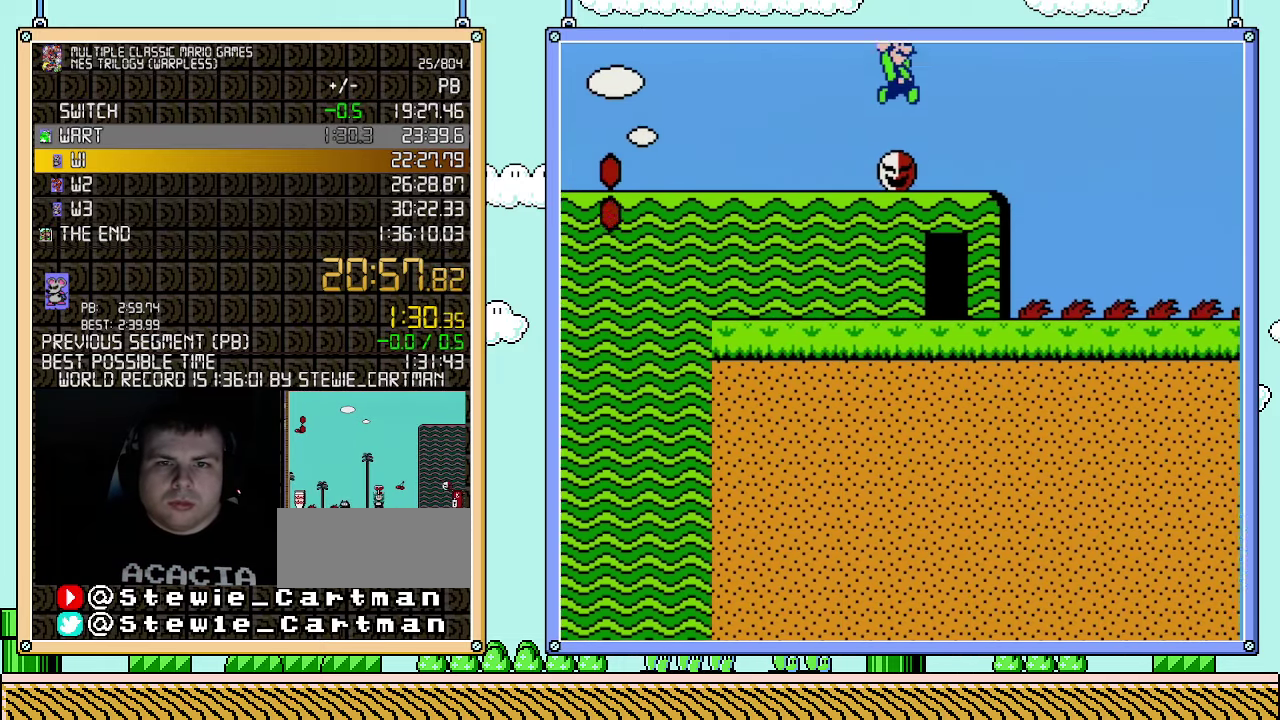
{"buttons": ["A", "B", "DPAD_RIGHT"], "events": []}
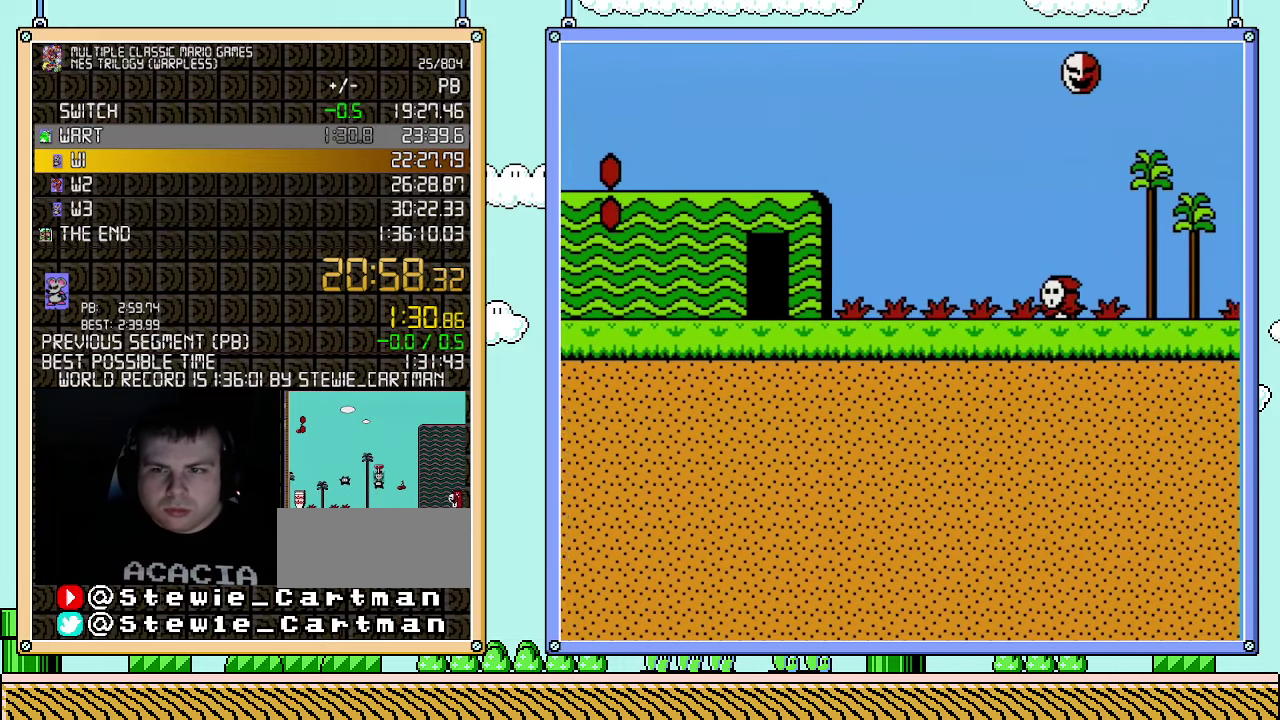
{"buttons": ["A", "B", "DPAD_RIGHT"], "events": []}
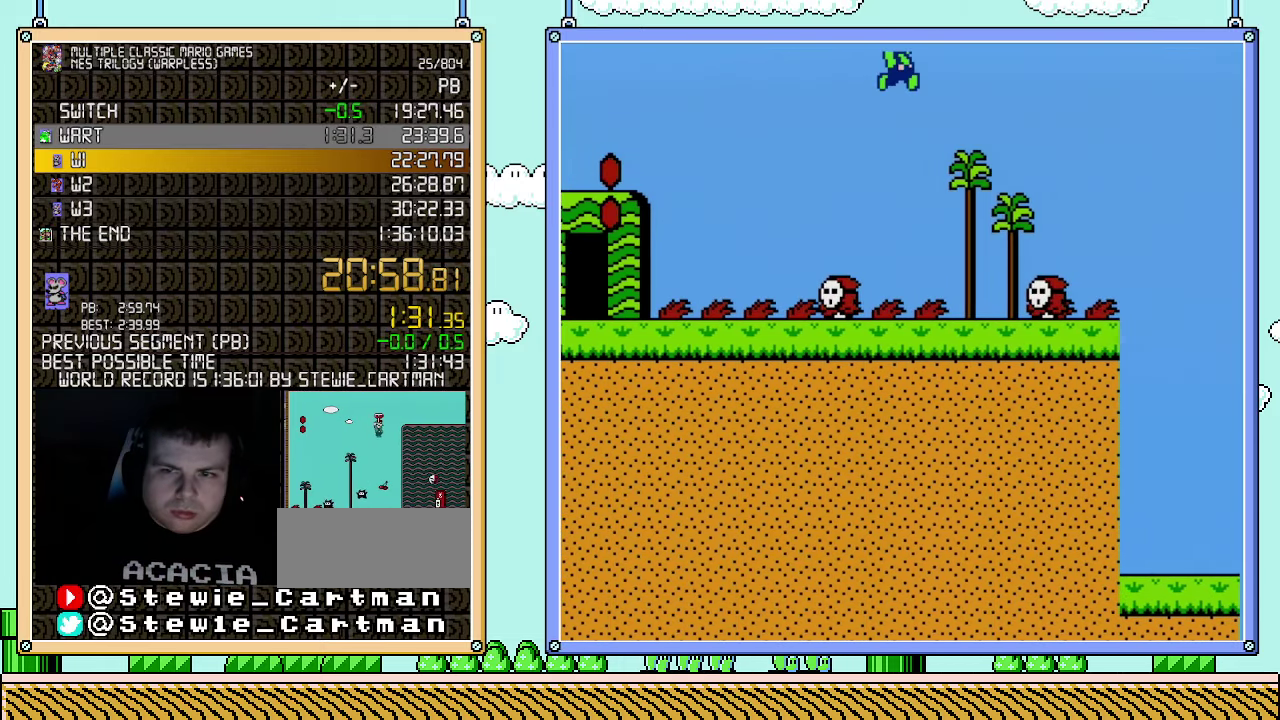
{"buttons": ["A", "B", "DPAD_RIGHT"], "events": []}
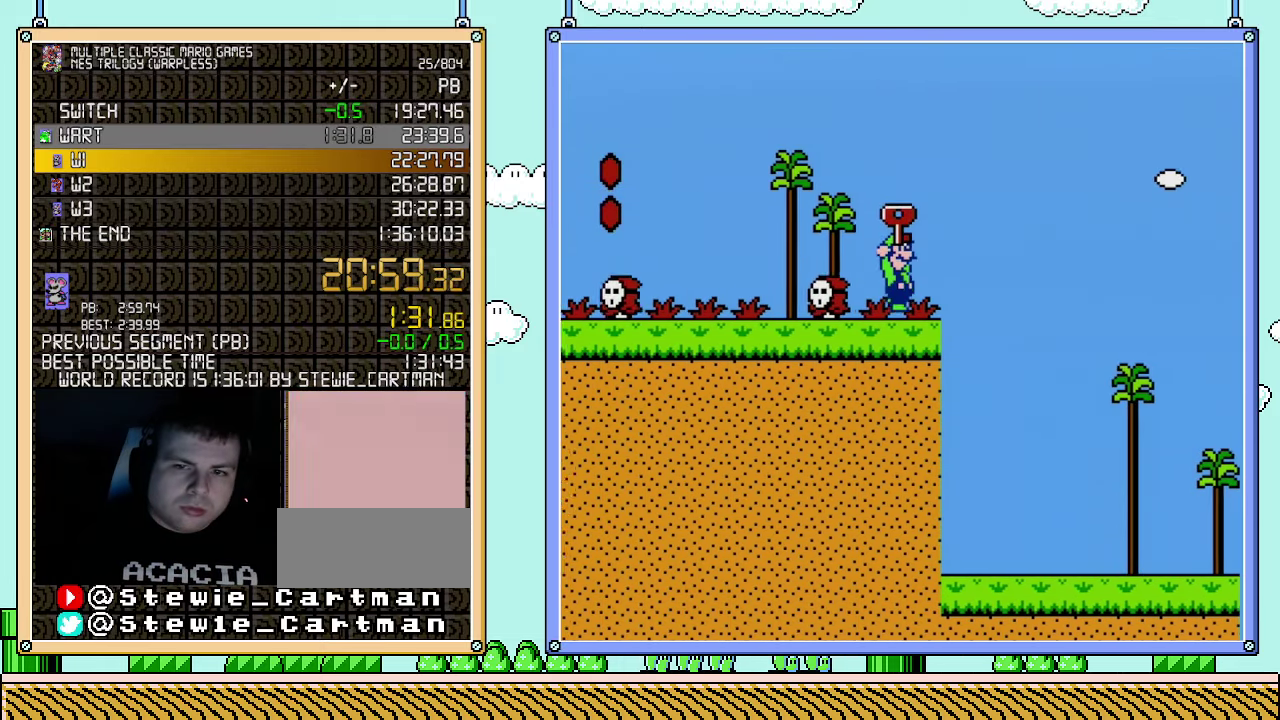
{"buttons": ["B", "DPAD_RIGHT"], "events": [[283, "A", "up"]]}
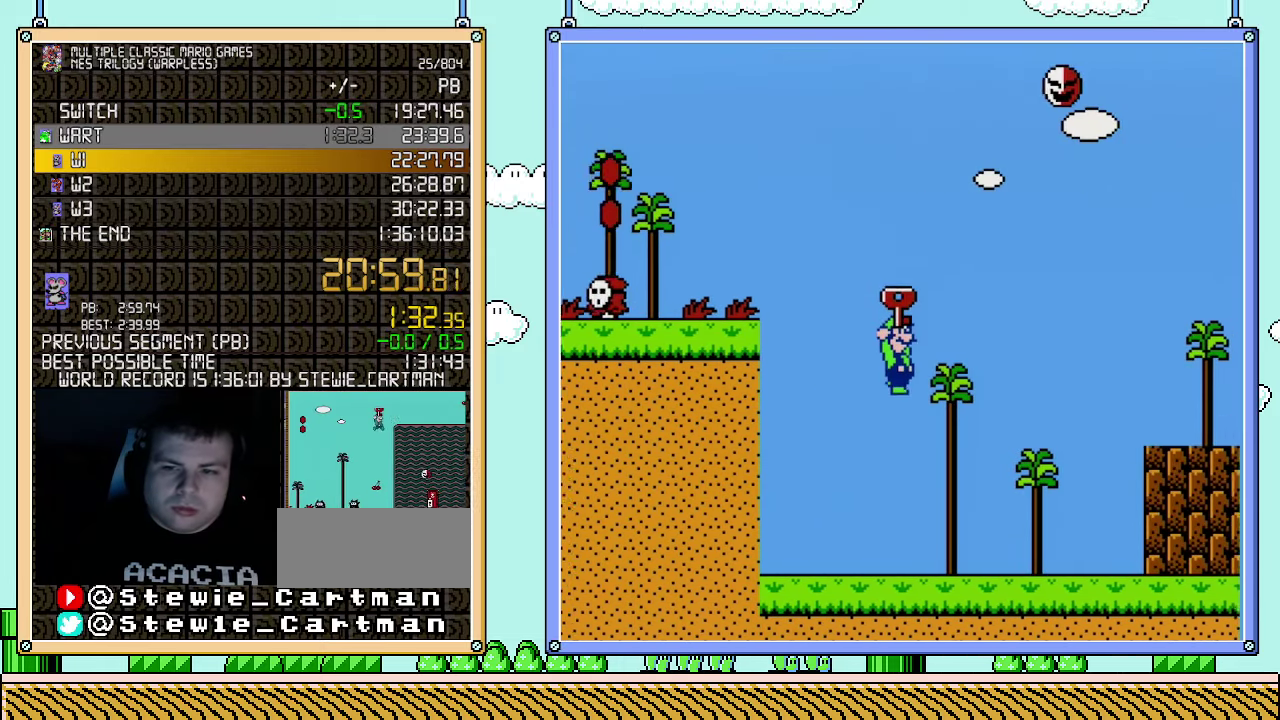
{"buttons": ["A", "B", "DPAD_DOWN"], "events": [[433, "DPAD_DOWN", "down"], [433, "DPAD_RIGHT", "up"], [467, "A", "down"]]}
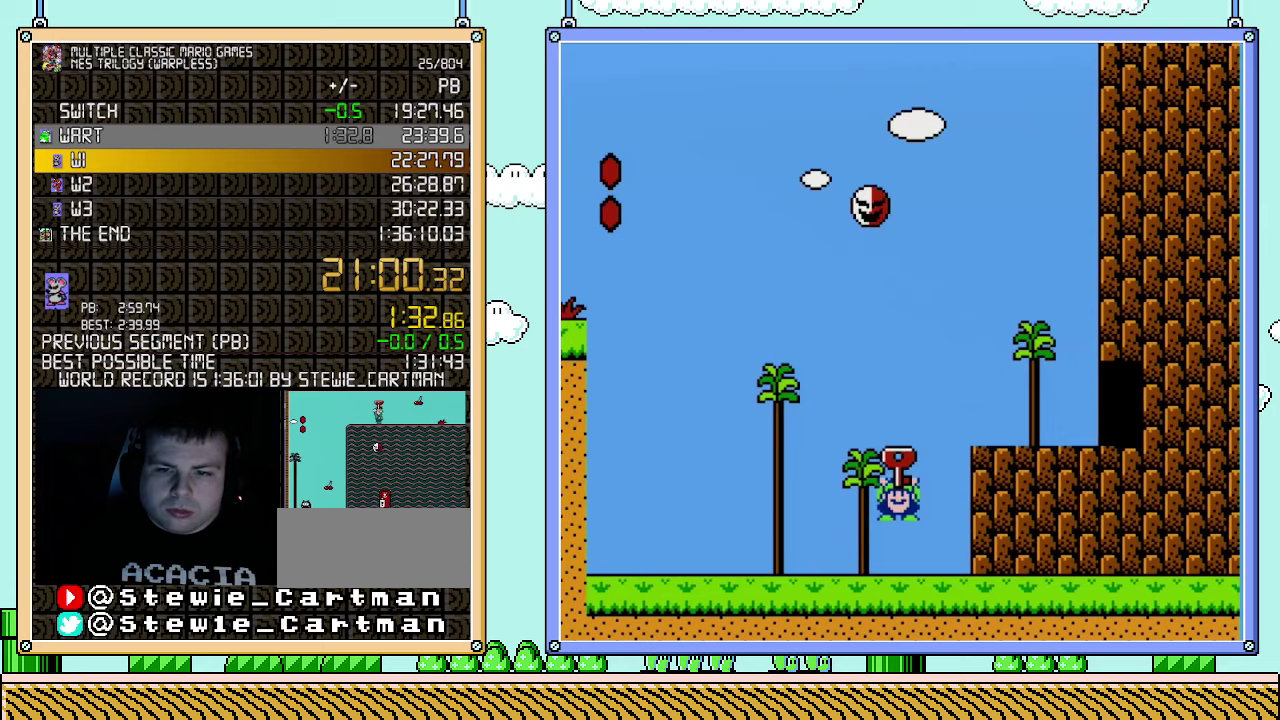
{"buttons": ["B", "DPAD_RIGHT"], "events": [[117, "DPAD_DOWN", "up"], [117, "DPAD_RIGHT", "down"], [433, "A", "up"]]}
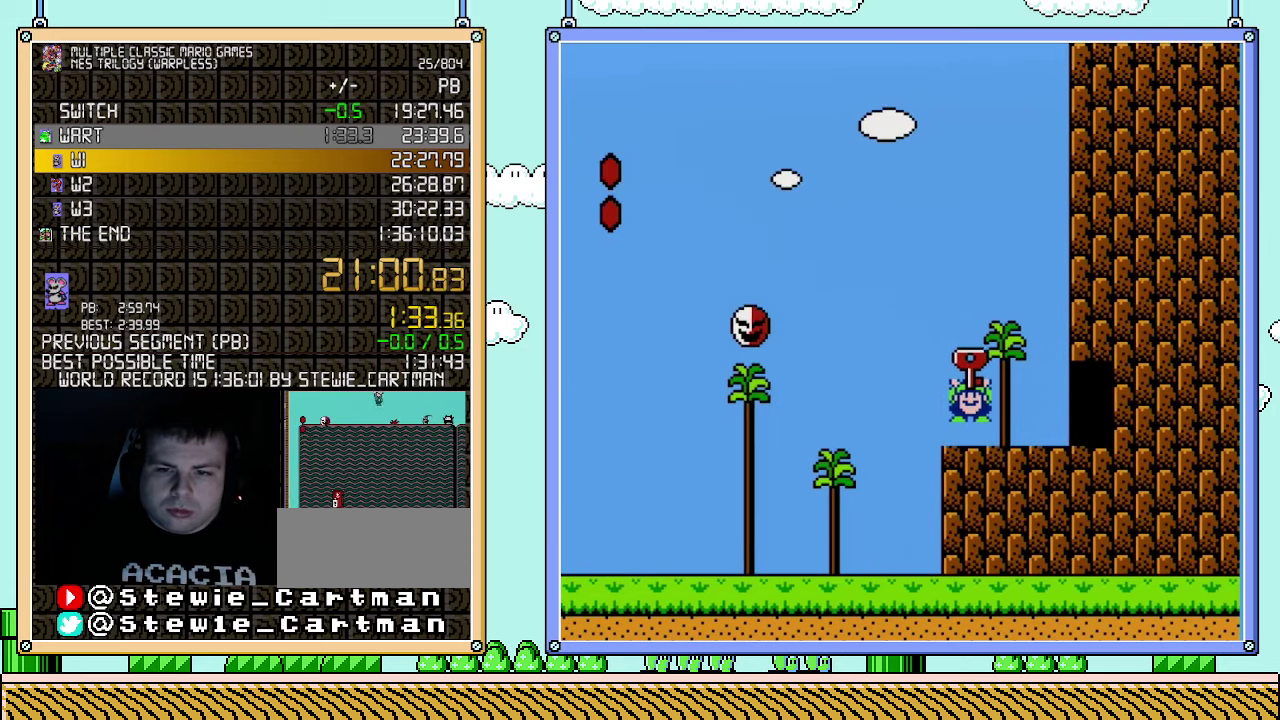
{"buttons": ["B", "DPAD_RIGHT"], "events": []}
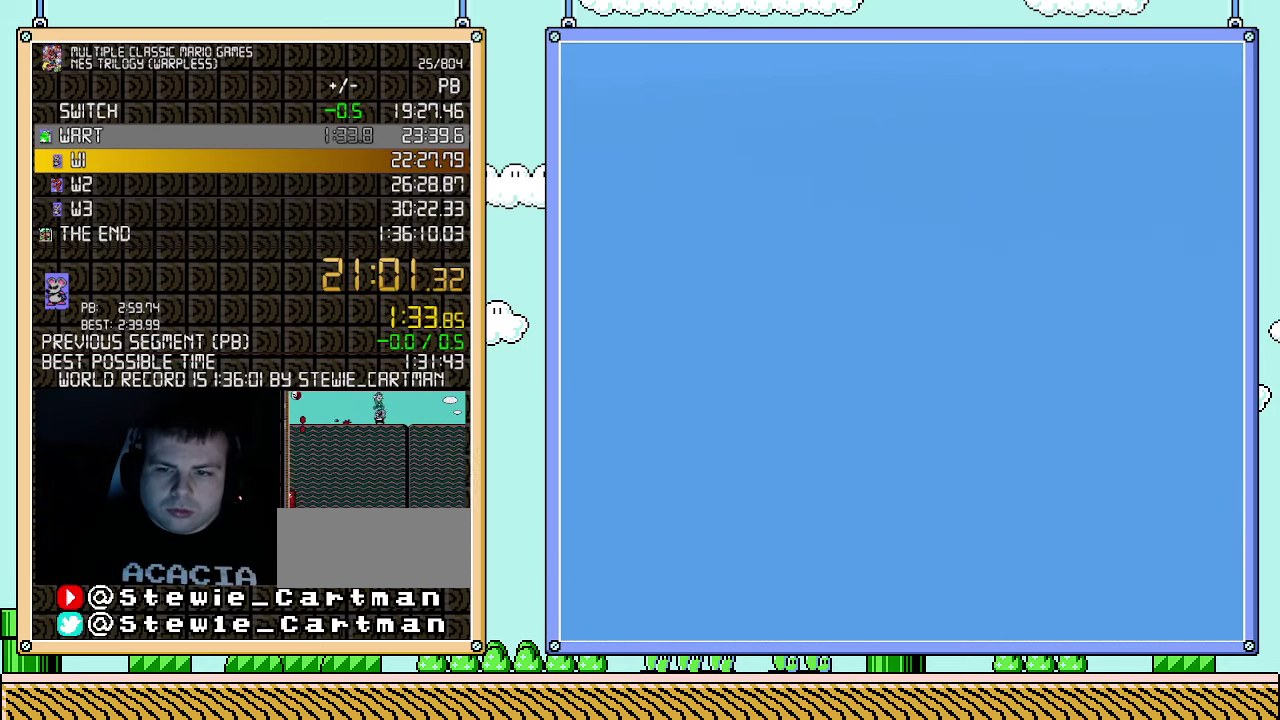
{"buttons": ["B", "DPAD_RIGHT"], "events": [[150, "DPAD_RIGHT", "up"], [217, "DPAD_UP", "down"], [283, "DPAD_UP", "up"], [317, "DPAD_RIGHT", "down"]]}
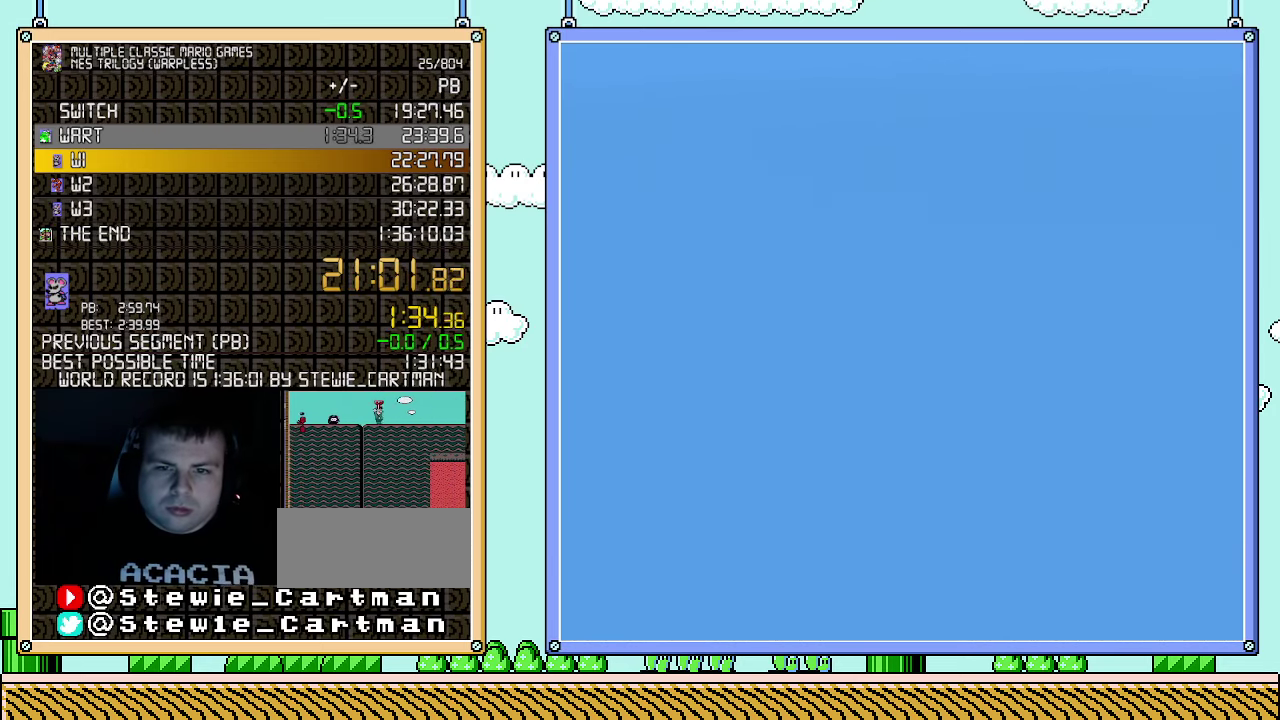
{"buttons": ["B", "DPAD_RIGHT"], "events": []}
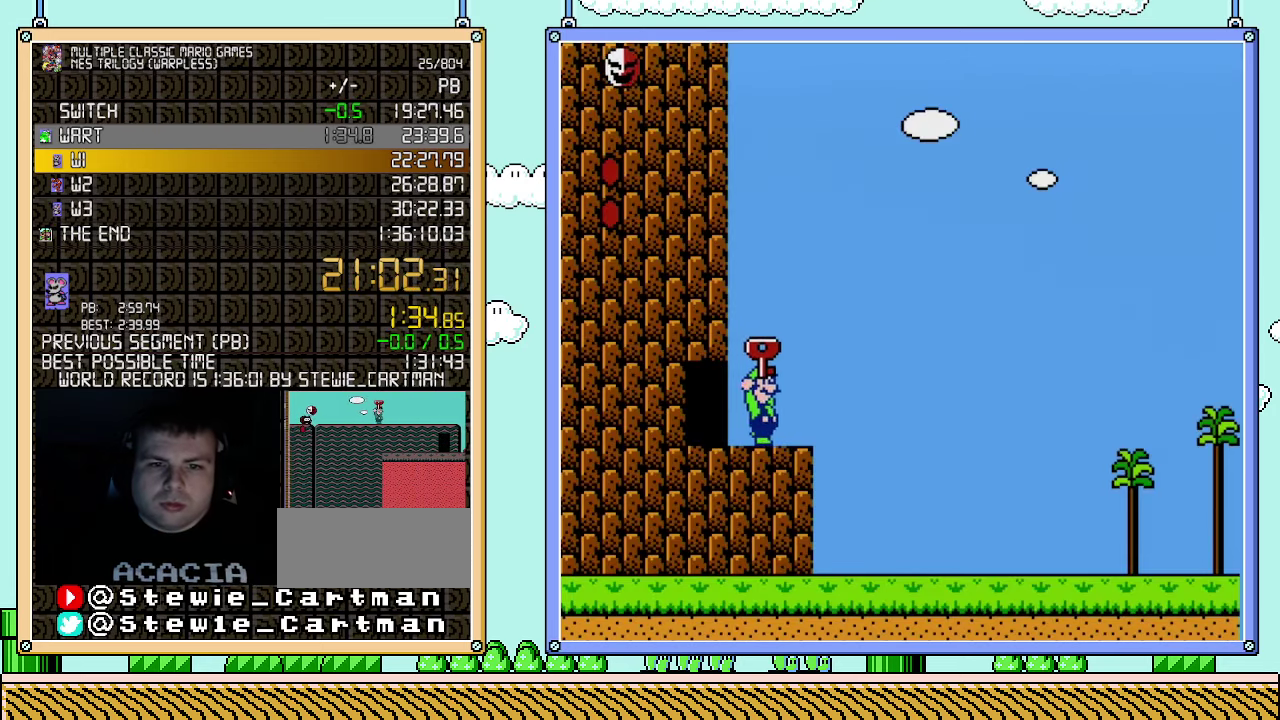
{"buttons": ["B", "DPAD_RIGHT"], "events": []}
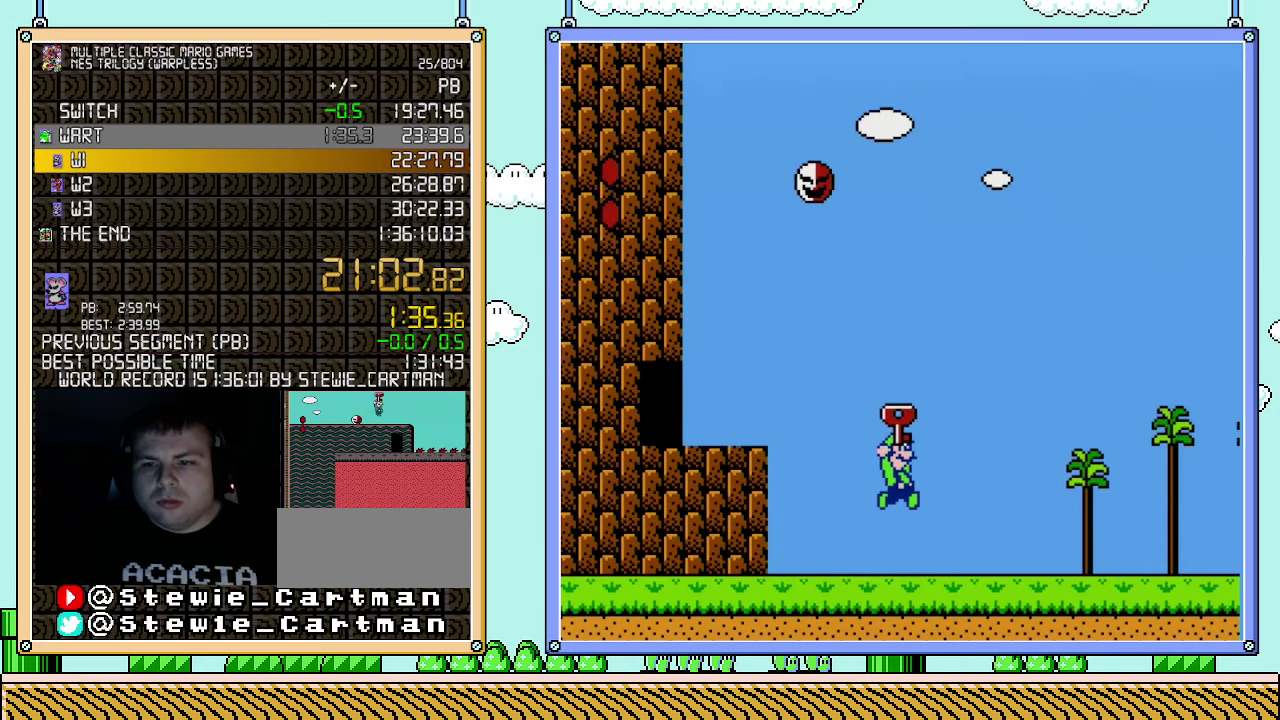
{"buttons": ["B", "DPAD_RIGHT"], "events": []}
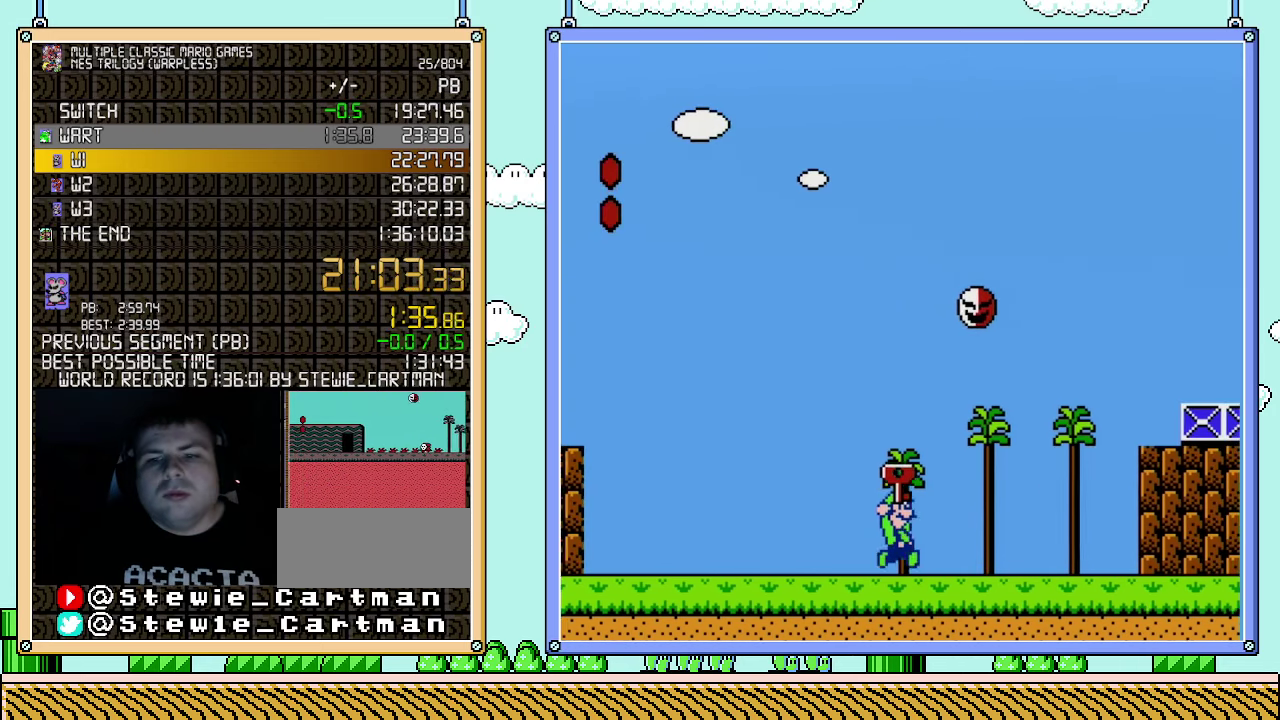
{"buttons": ["A", "B", "DPAD_RIGHT"], "events": [[150, "A", "down"]]}
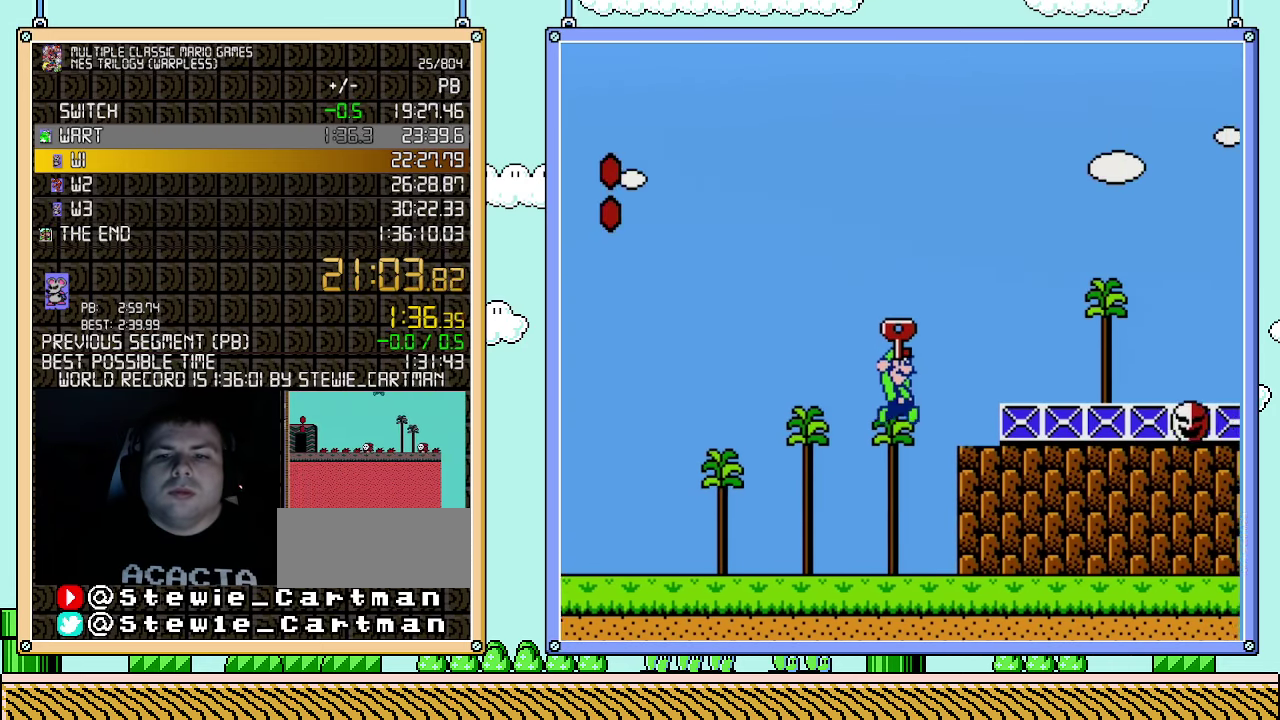
{"buttons": ["B", "DPAD_RIGHT"], "events": [[433, "A", "up"]]}
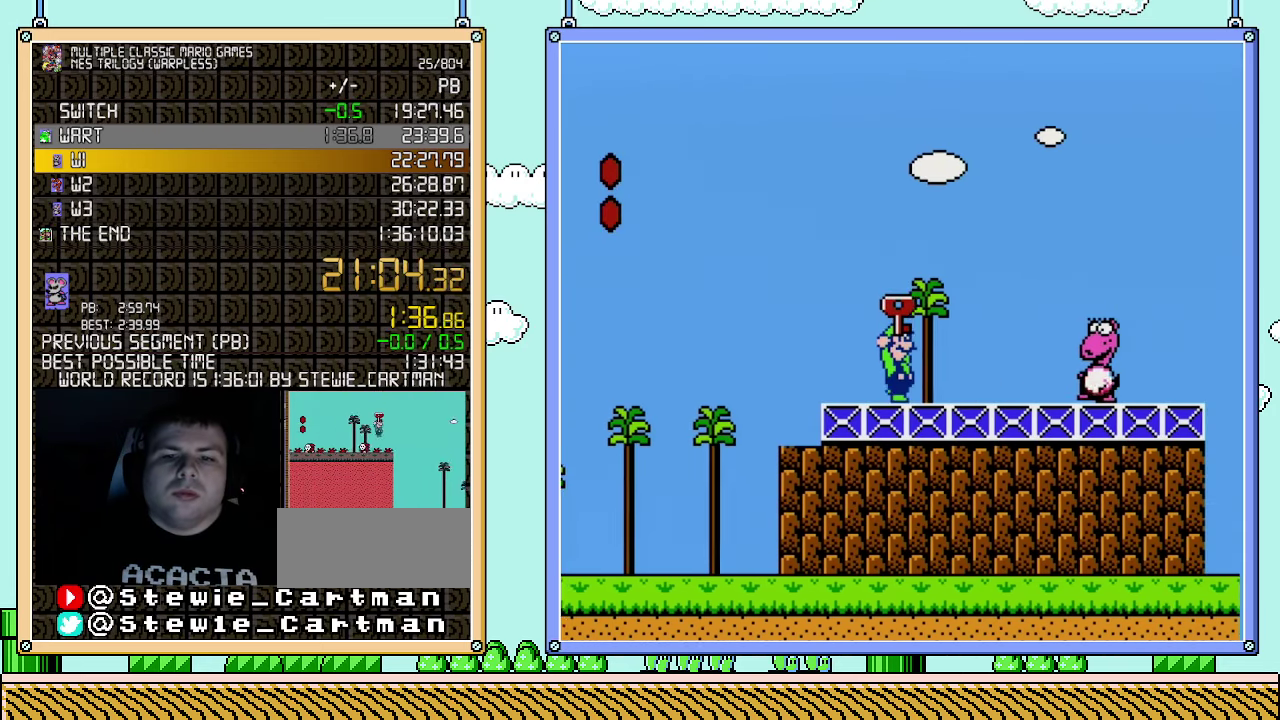
{"buttons": [], "events": [[433, "B", "up"], [433, "DPAD_RIGHT", "up"]]}
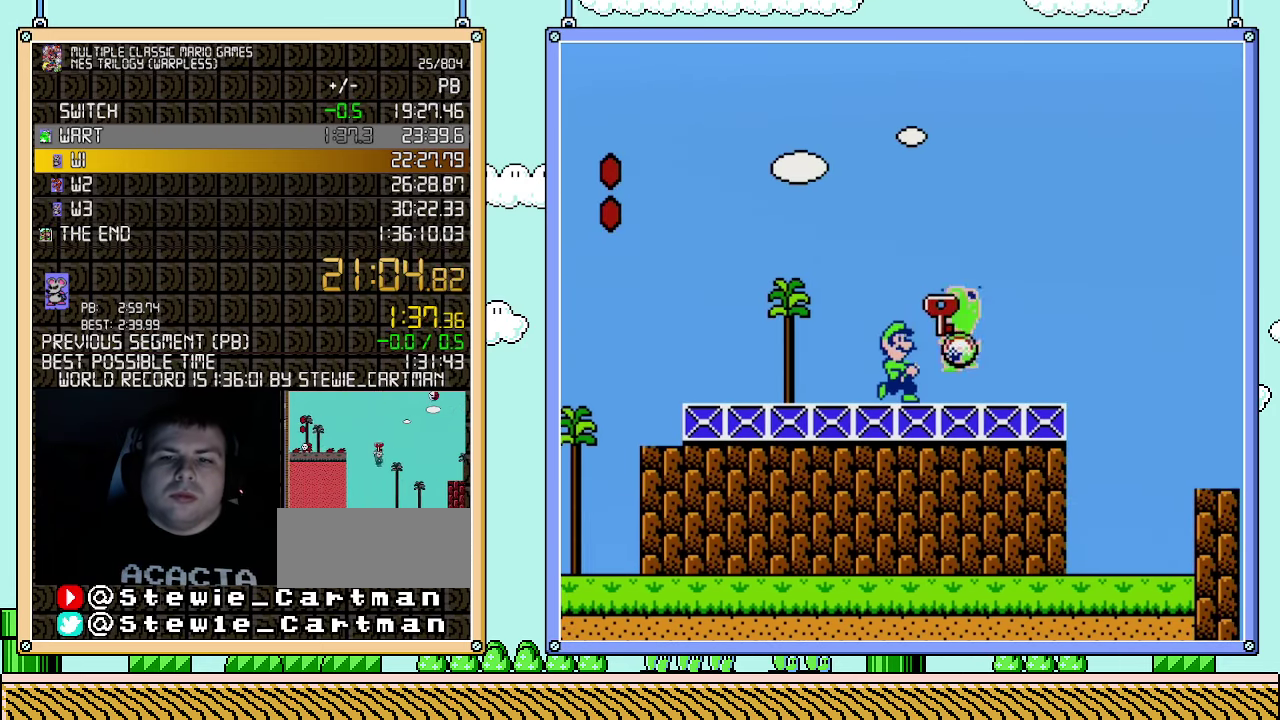
{"buttons": ["DPAD_UP"], "events": [[100, "A", "down"], [100, "B", "down"], [183, "A", "up"], [183, "B", "up"], [250, "DPAD_RIGHT", "down"], [367, "DPAD_LEFT", "down"], [367, "DPAD_RIGHT", "up"], [500, "DPAD_LEFT", "up"], [500, "DPAD_UP", "down"]]}
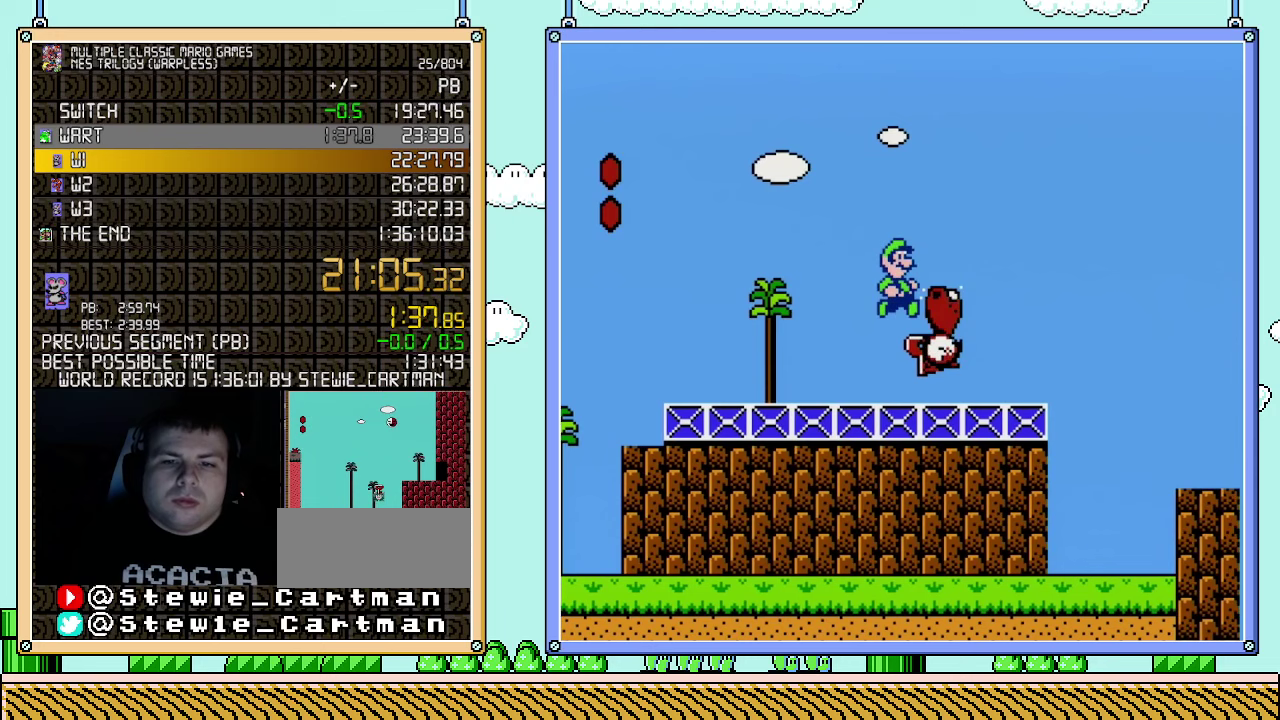
{"buttons": ["B"], "events": [[33, "DPAD_RIGHT", "down"], [33, "DPAD_UP", "up"], [100, "DPAD_RIGHT", "up"], [283, "B", "down"], [367, "B", "up"], [433, "B", "down"]]}
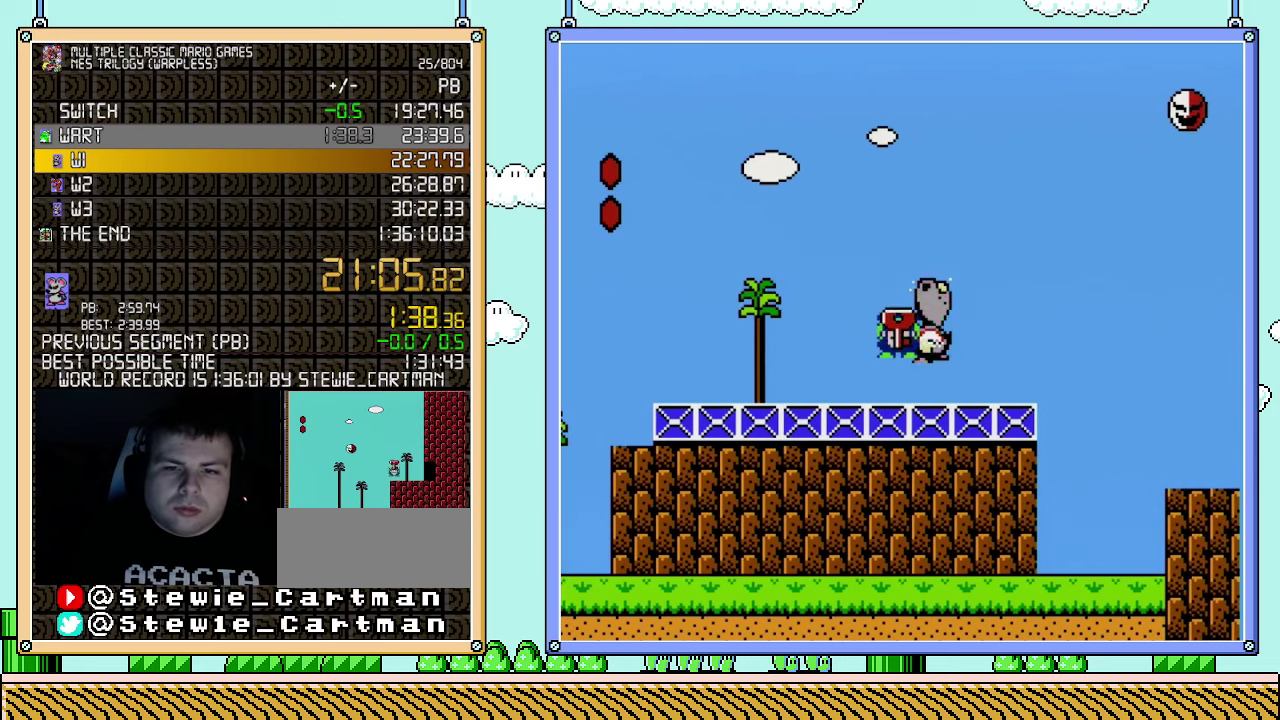
{"buttons": ["B"], "events": [[33, "B", "up"], [100, "B", "down"], [283, "B", "up"], [350, "B", "down"]]}
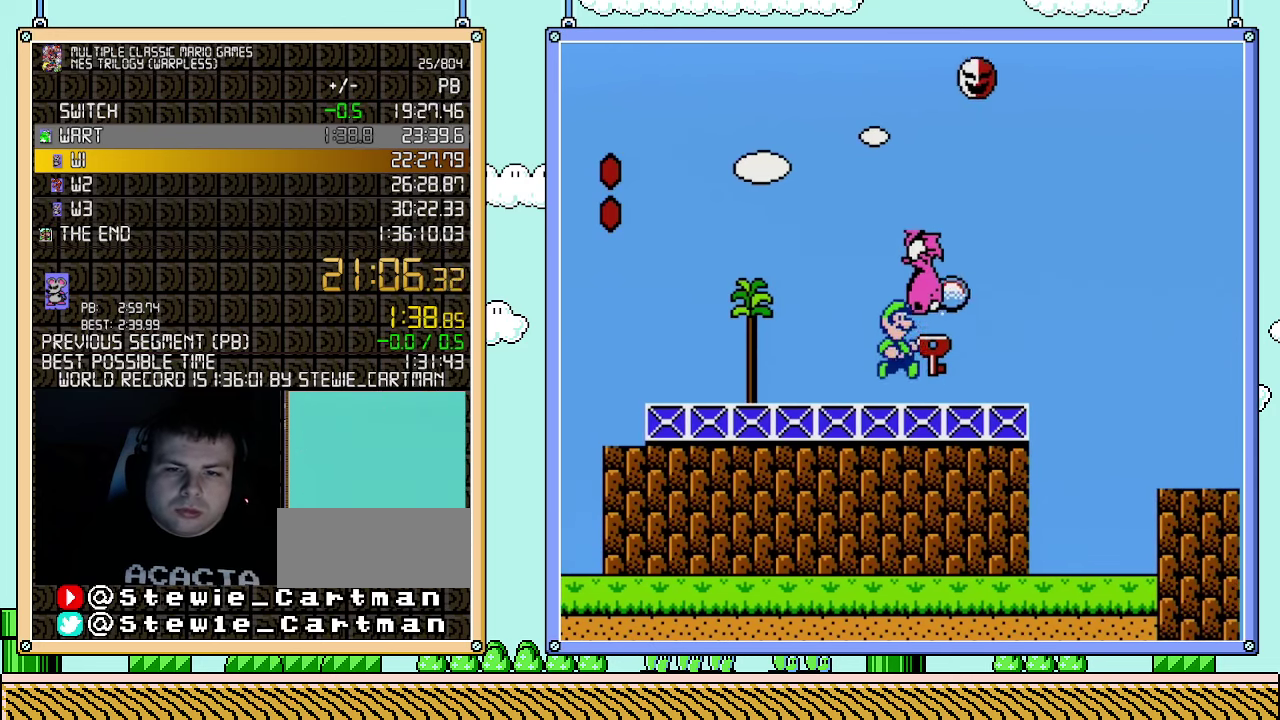
{"buttons": [], "events": [[67, "A", "down"], [183, "A", "up"], [283, "DPAD_RIGHT", "down"], [467, "DPAD_RIGHT", "up"], [500, "B", "up"]]}
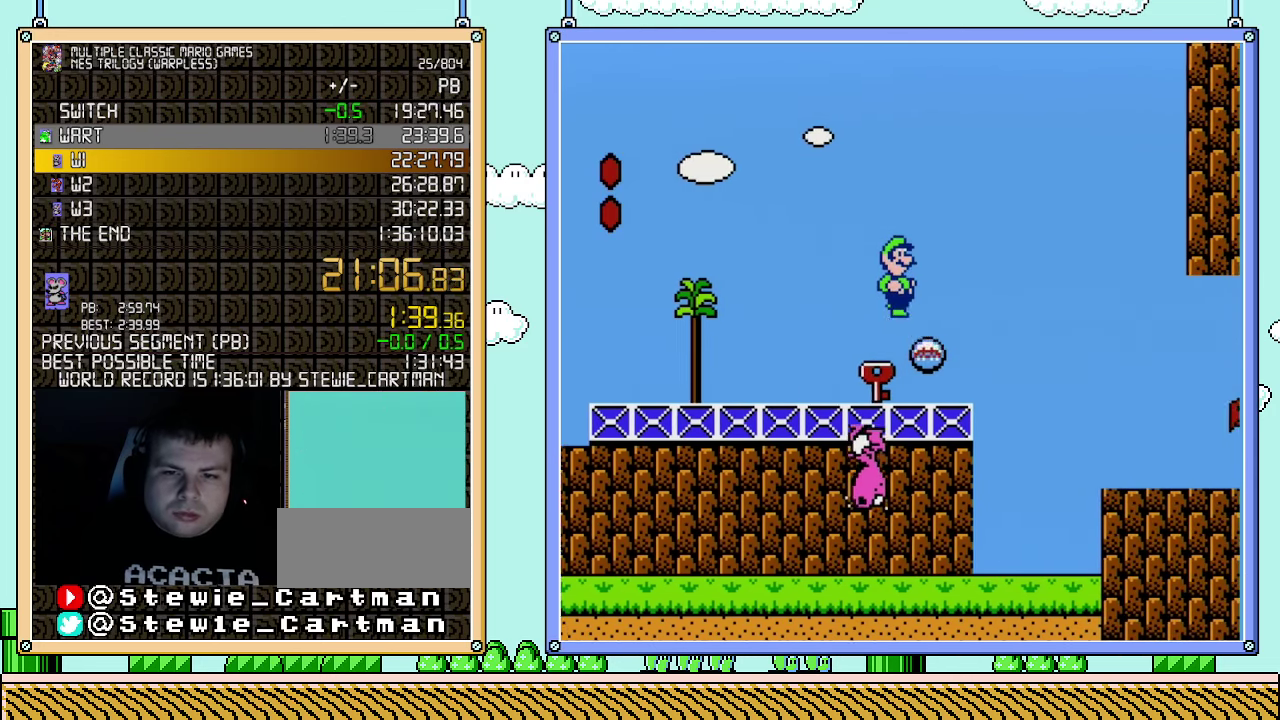
{"buttons": ["A", "B", "DPAD_RIGHT"], "events": [[367, "B", "down"], [400, "A", "down"], [400, "DPAD_RIGHT", "down"]]}
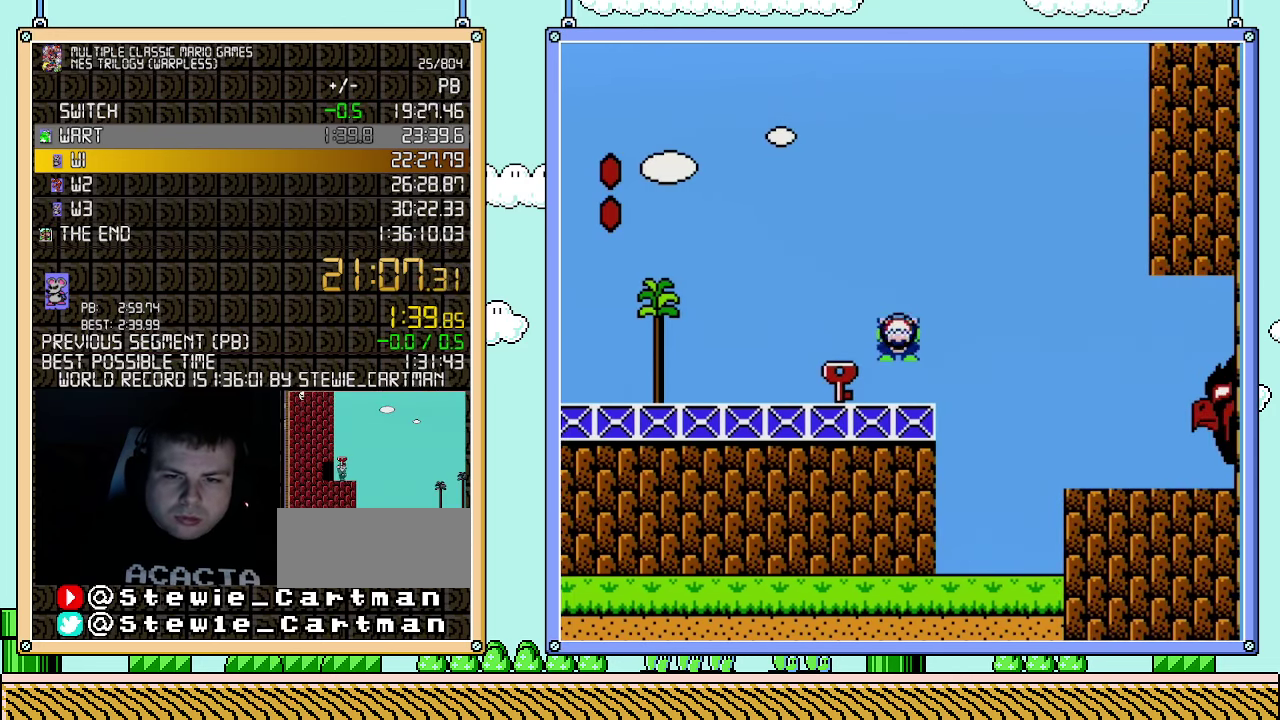
{"buttons": ["A", "B", "DPAD_RIGHT"], "events": []}
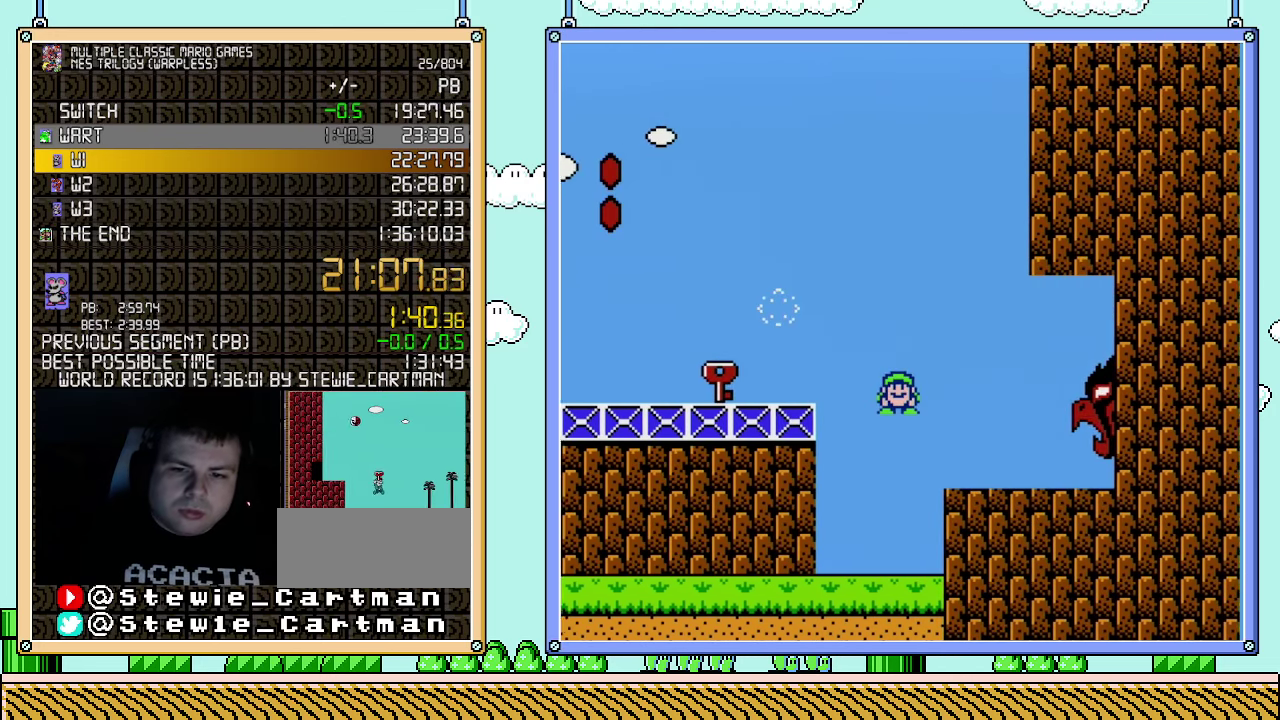
{"buttons": ["B", "DPAD_RIGHT"], "events": [[283, "A", "up"]]}
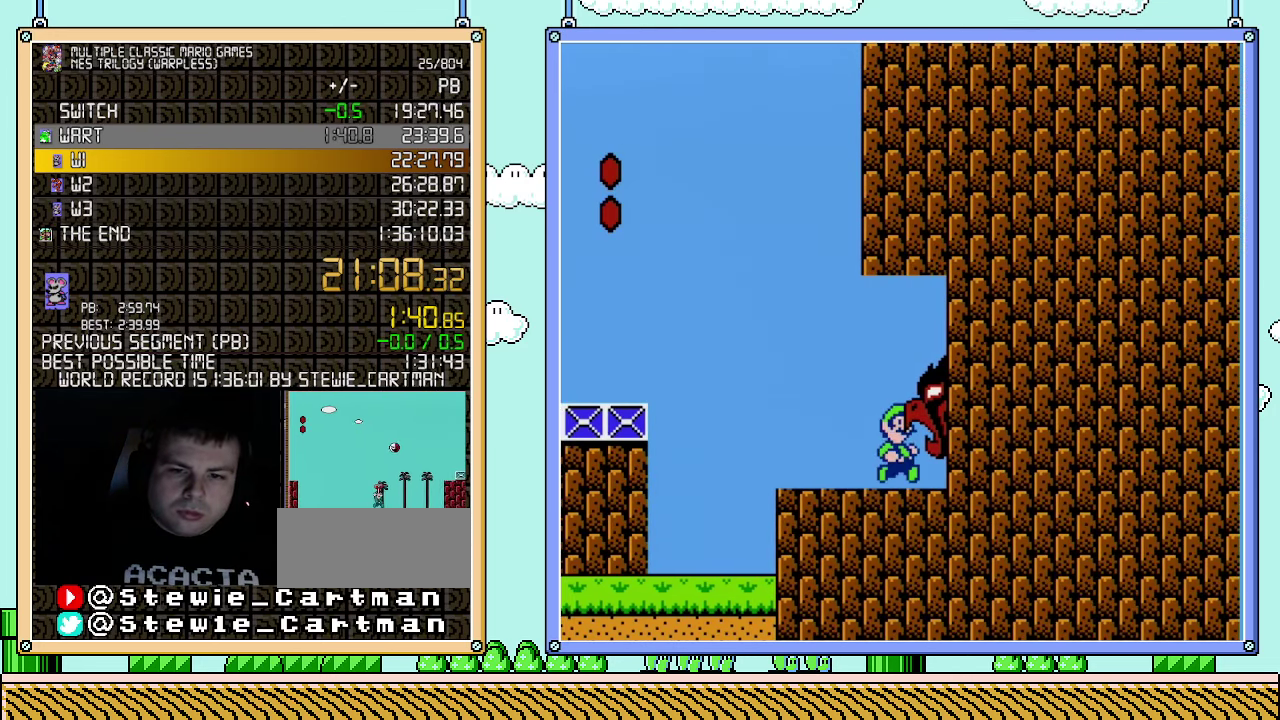
{"buttons": ["DPAD_RIGHT"], "events": [[333, "B", "up"]]}
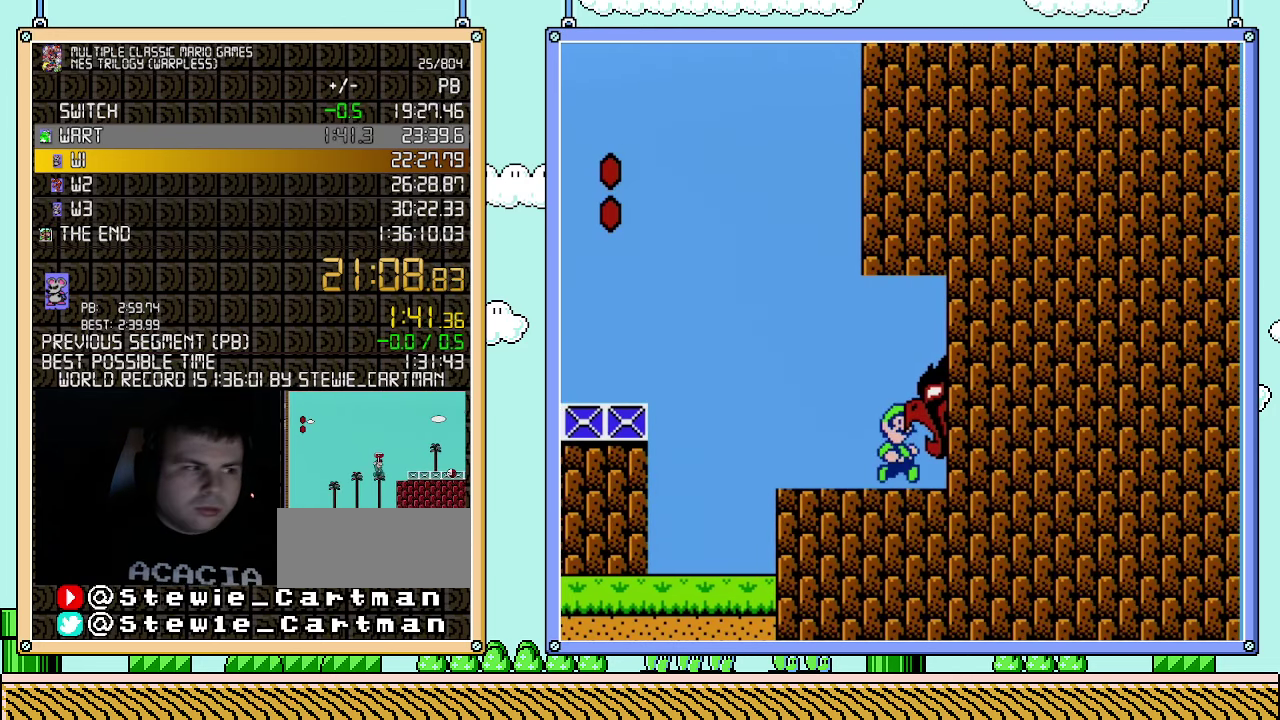
{"buttons": ["DPAD_RIGHT"], "events": []}
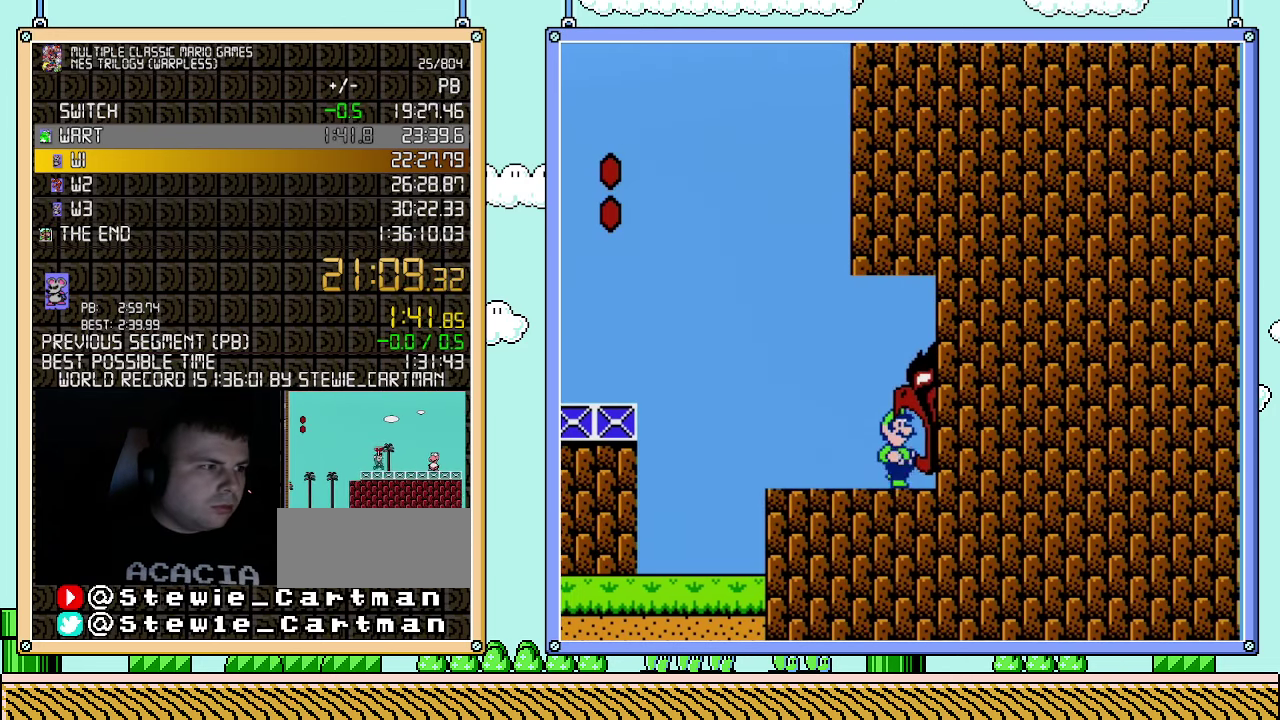
{"buttons": ["DPAD_RIGHT"], "events": []}
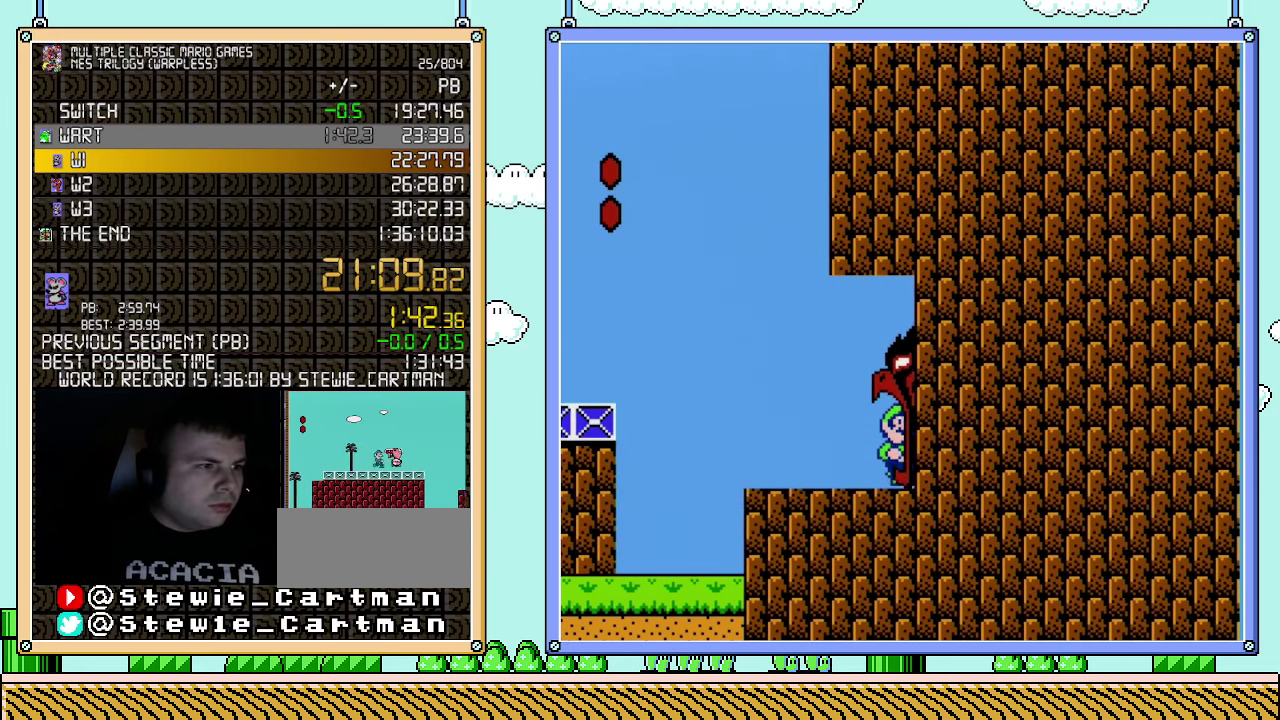
{"buttons": ["DPAD_RIGHT"], "events": []}
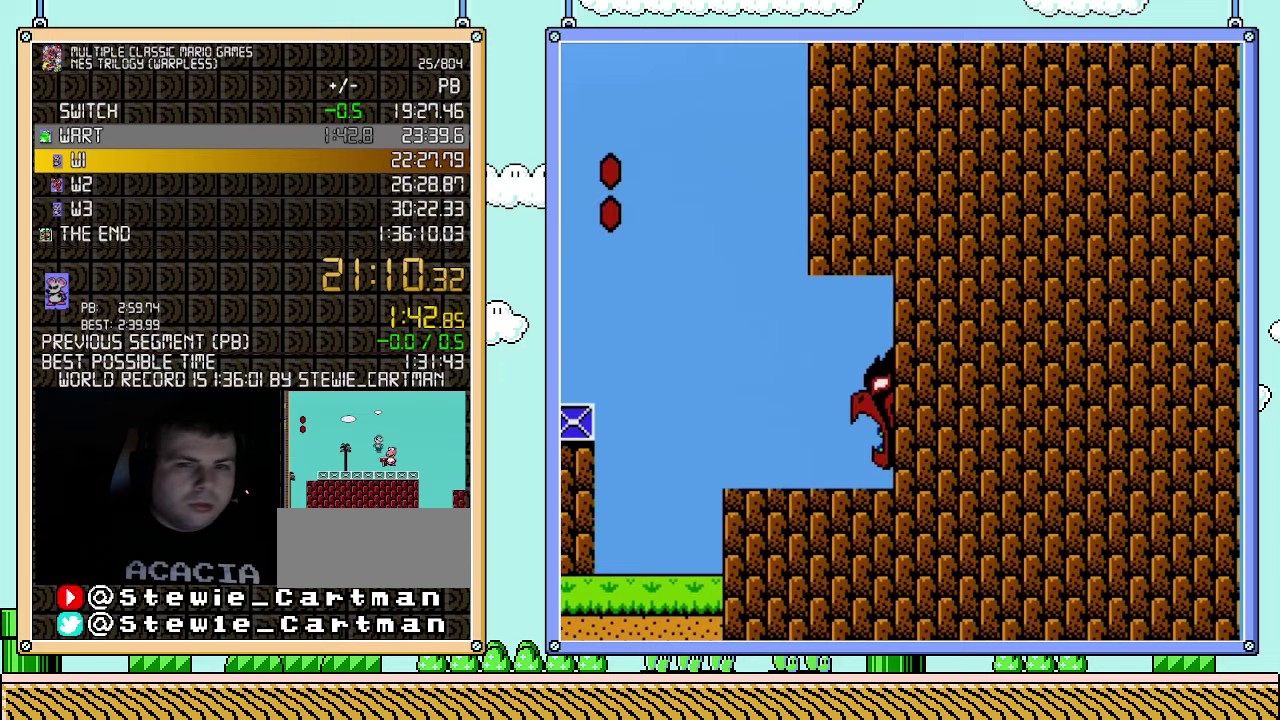
{"buttons": ["DPAD_RIGHT"], "events": []}